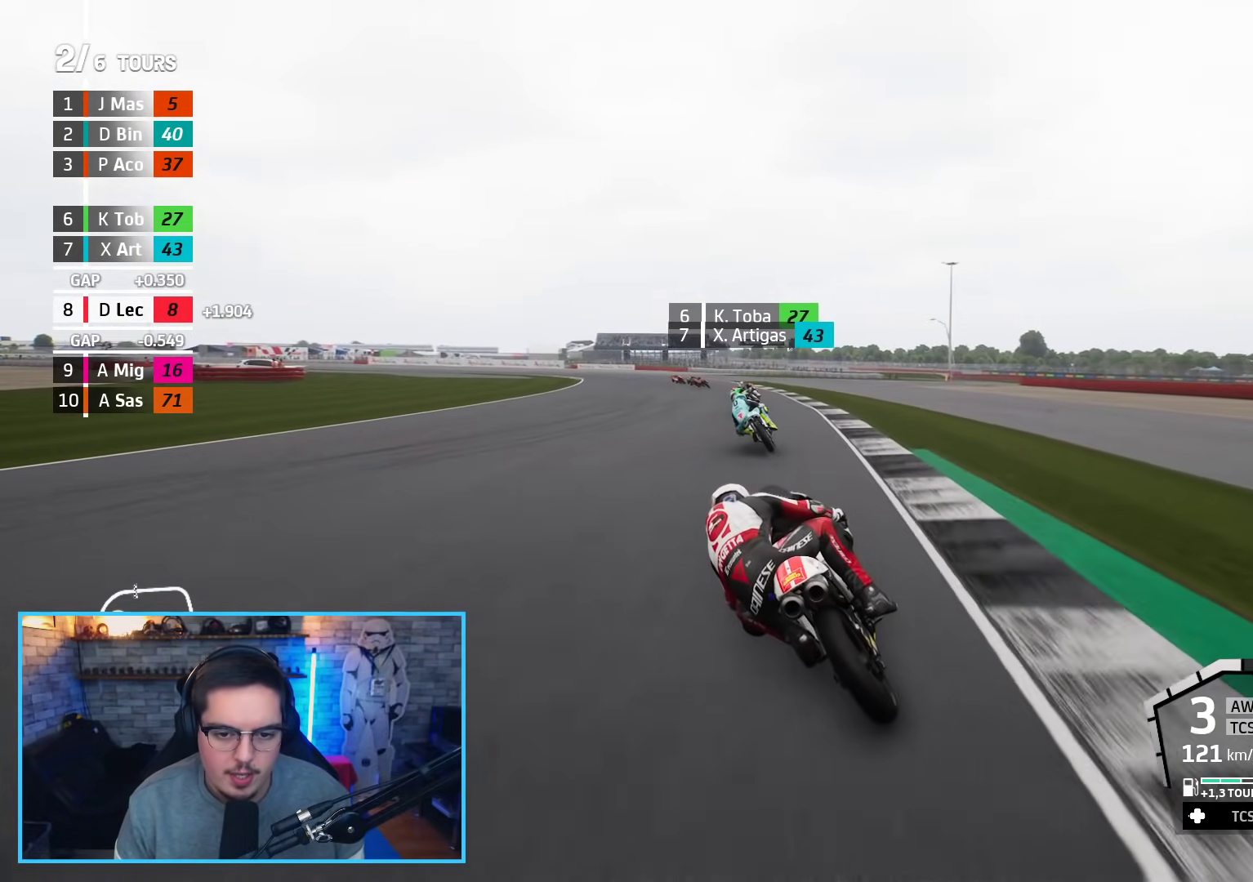
Gameplay with a controller (Xbox layout); each line is a JSON object with the inputs held at the frame after it. "events" lists button and stick changes between this image and that frame as [ms after this image, input, new state], when the widget could be followed in between.
{"buttons": ["R2"], "left_stick": "up-left", "right_stick": "center", "events": []}
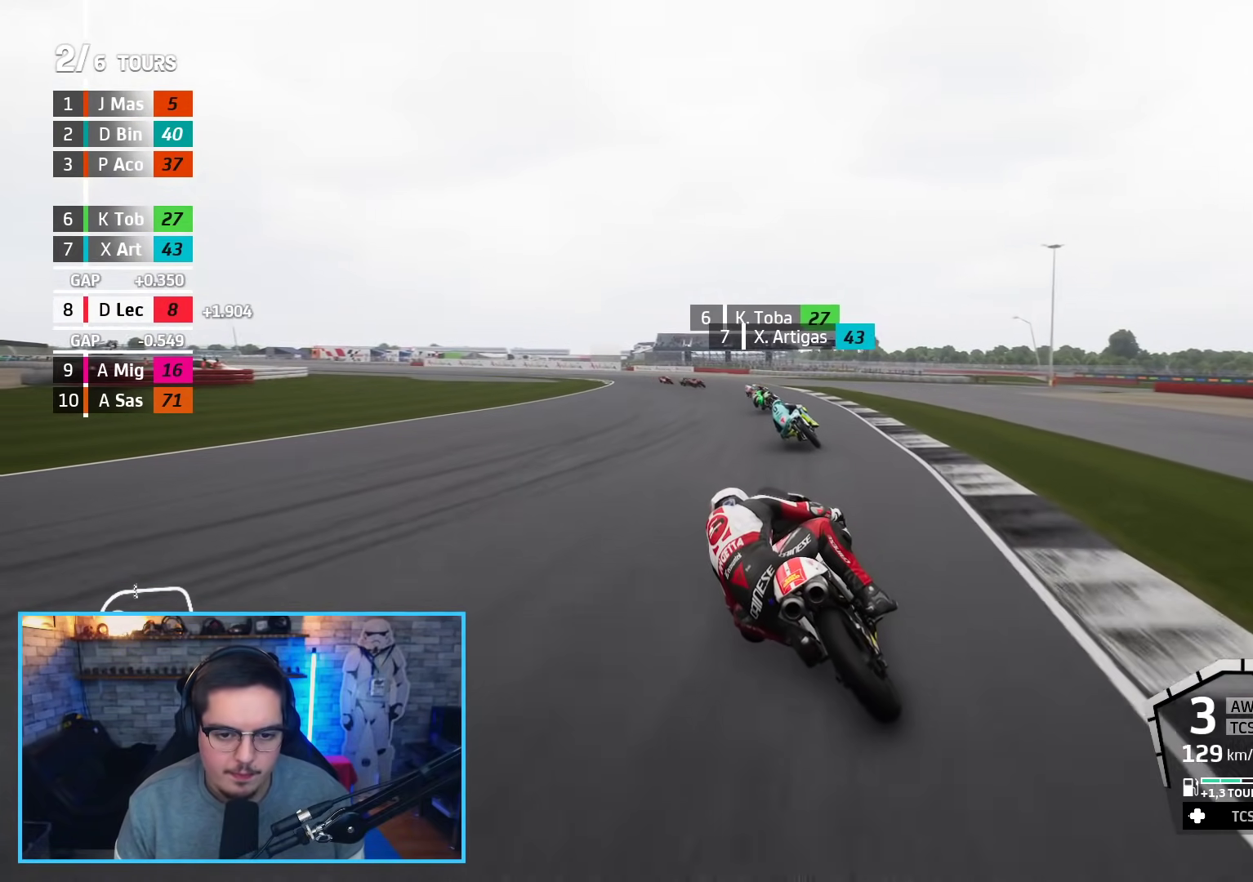
{"buttons": ["R2"], "left_stick": "up-left", "right_stick": "center", "events": []}
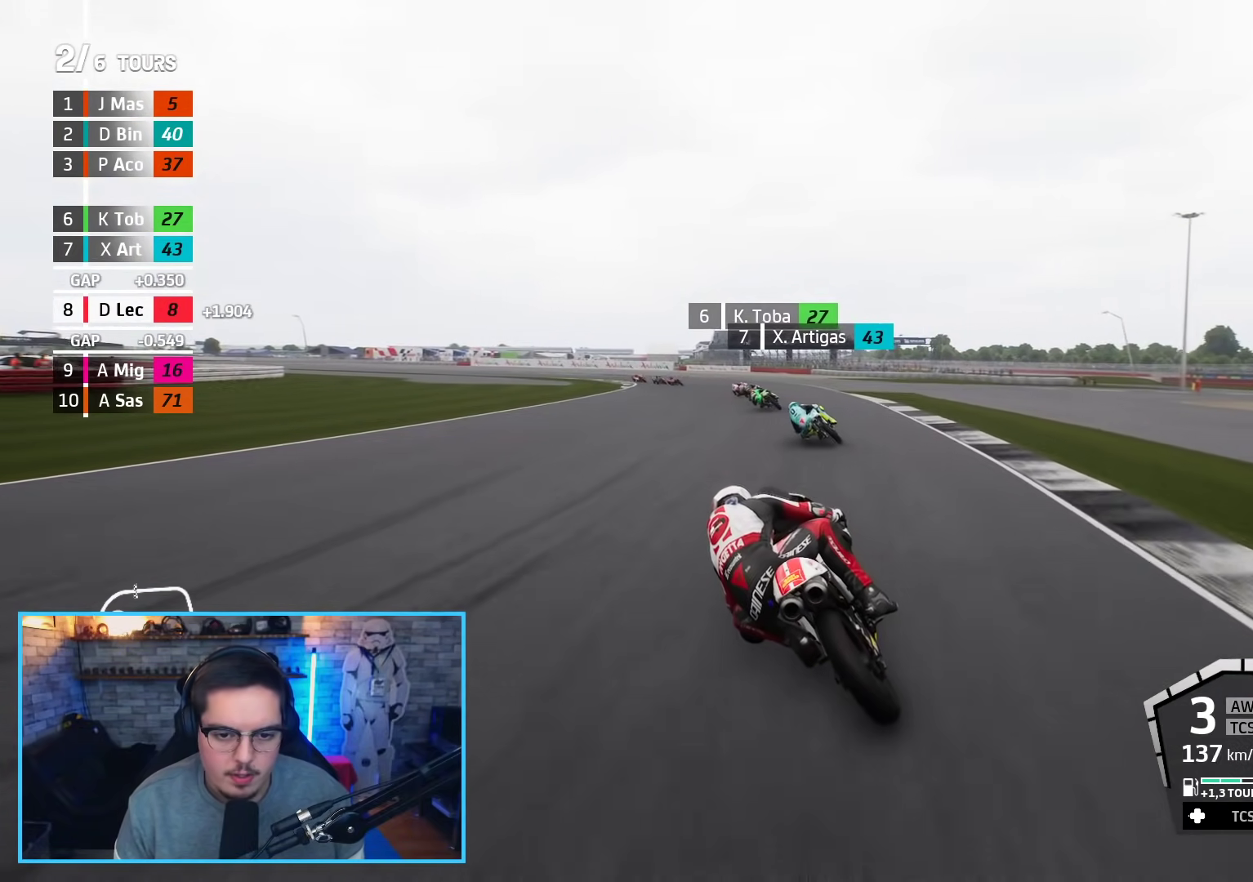
{"buttons": ["R2", "L3"], "left_stick": "left", "right_stick": "center", "events": [[117, "L3", "down"], [183, "left_stick", "left"]]}
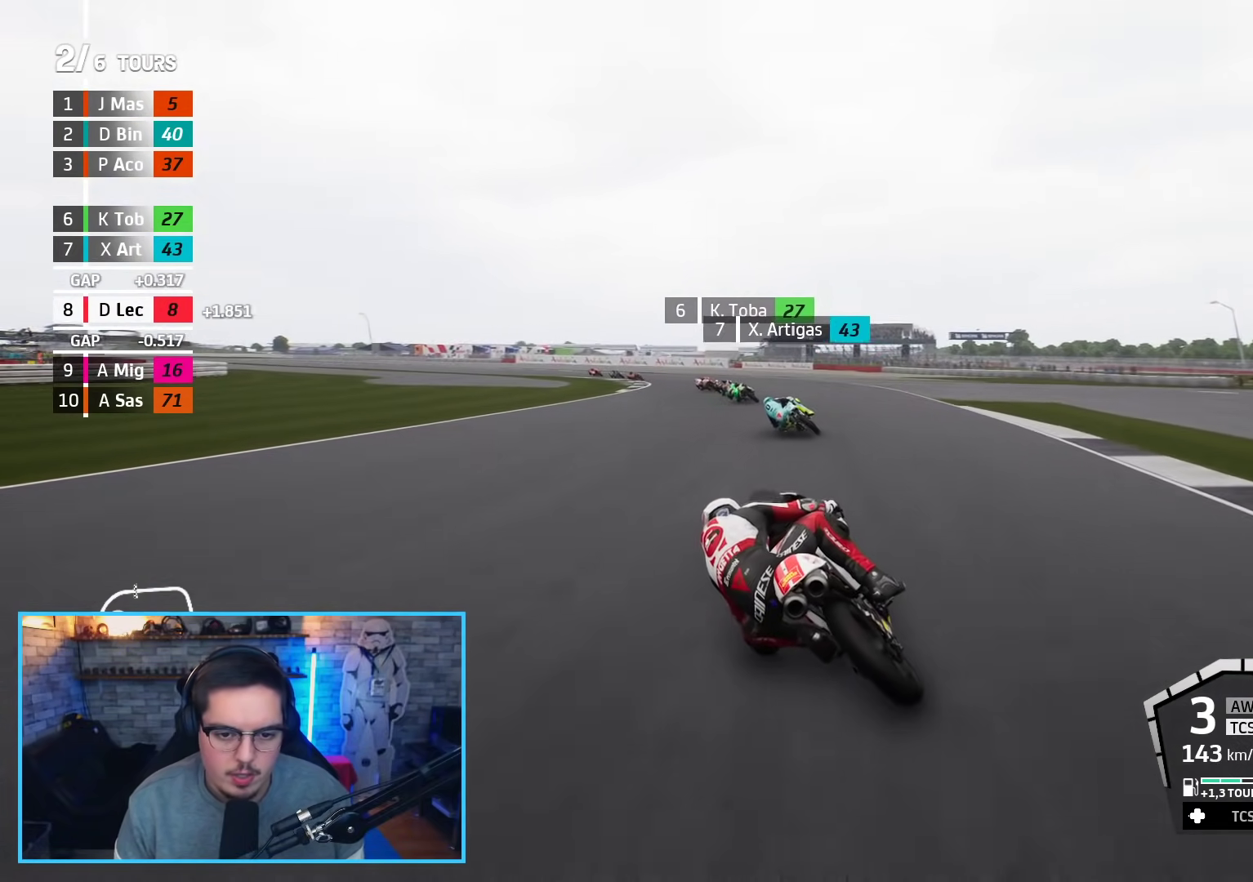
{"buttons": ["R2", "L3"], "left_stick": "up-left", "right_stick": "center", "events": [[33, "R2", "up"], [167, "R2", "down"], [350, "B", "down"], [483, "B", "up"], [483, "left_stick", "up-left"]]}
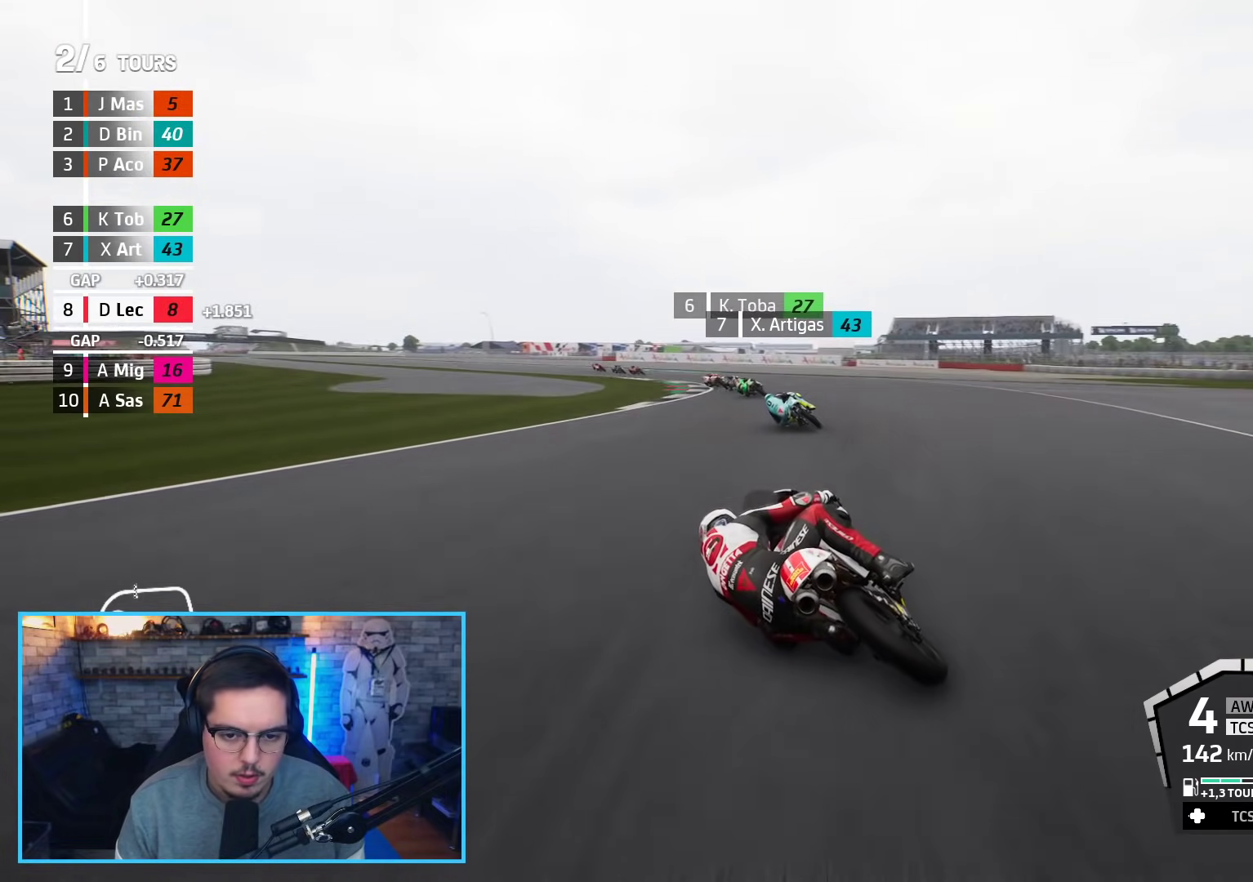
{"buttons": ["R2", "L3"], "left_stick": "up-left", "right_stick": "center", "events": []}
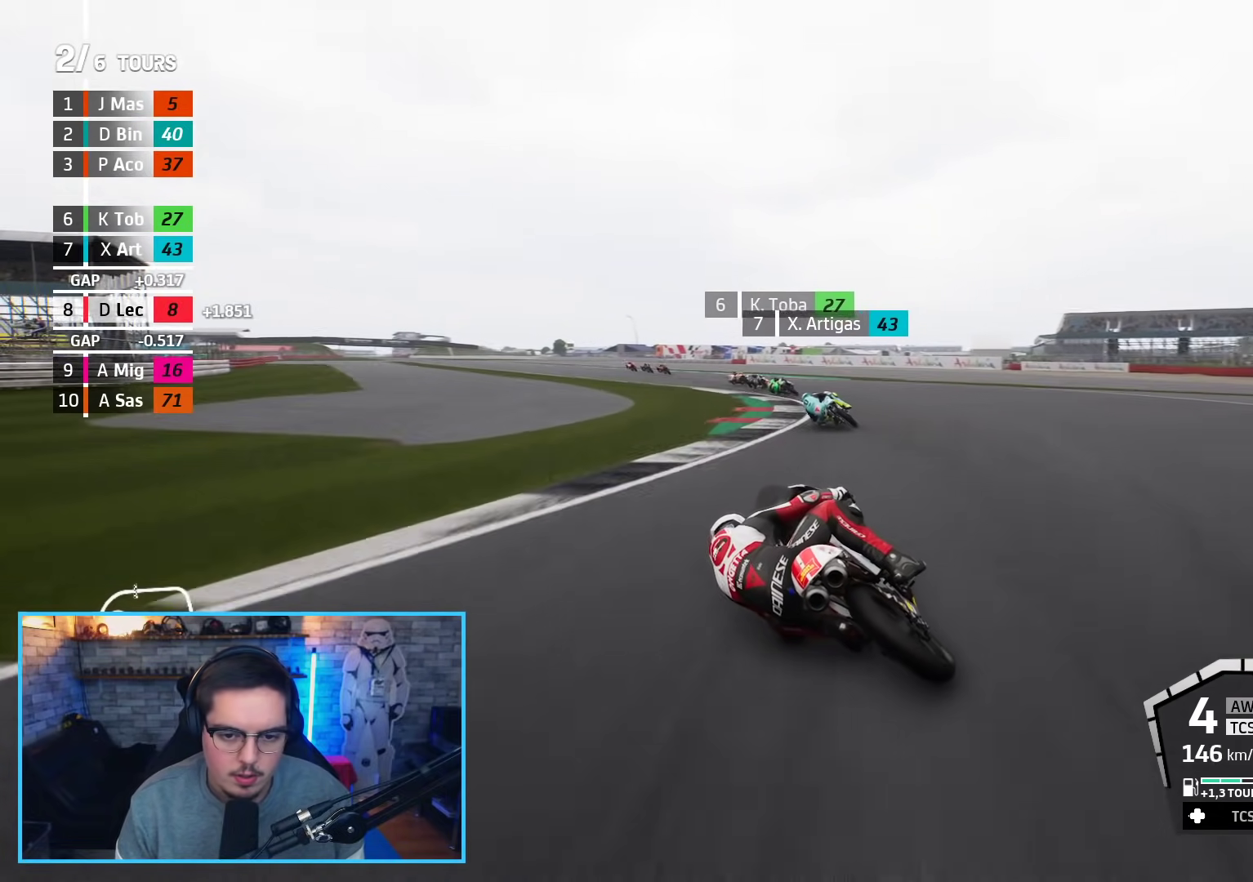
{"buttons": ["R2"], "left_stick": "up-left", "right_stick": "center", "events": [[417, "L3", "up"]]}
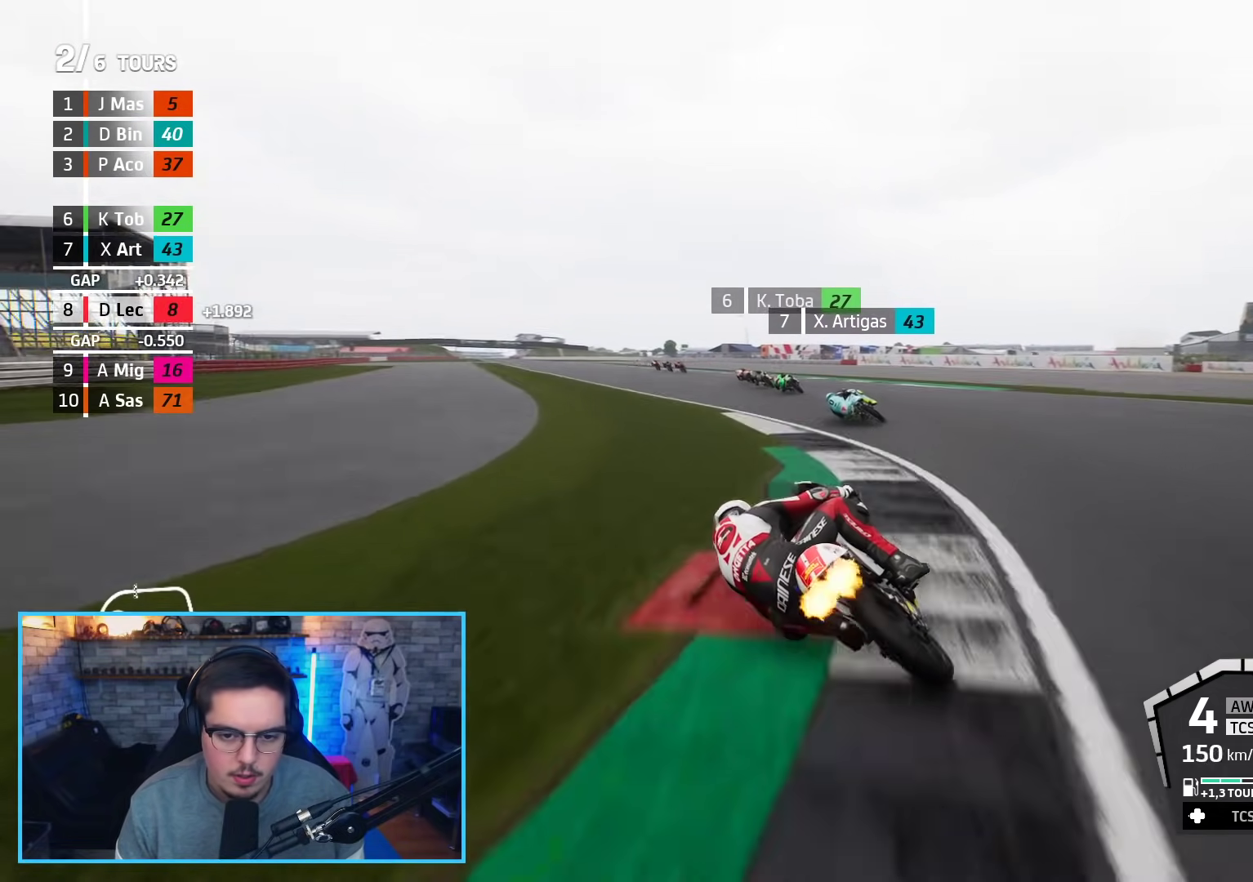
{"buttons": ["R2"], "left_stick": "up-left", "right_stick": "center", "events": []}
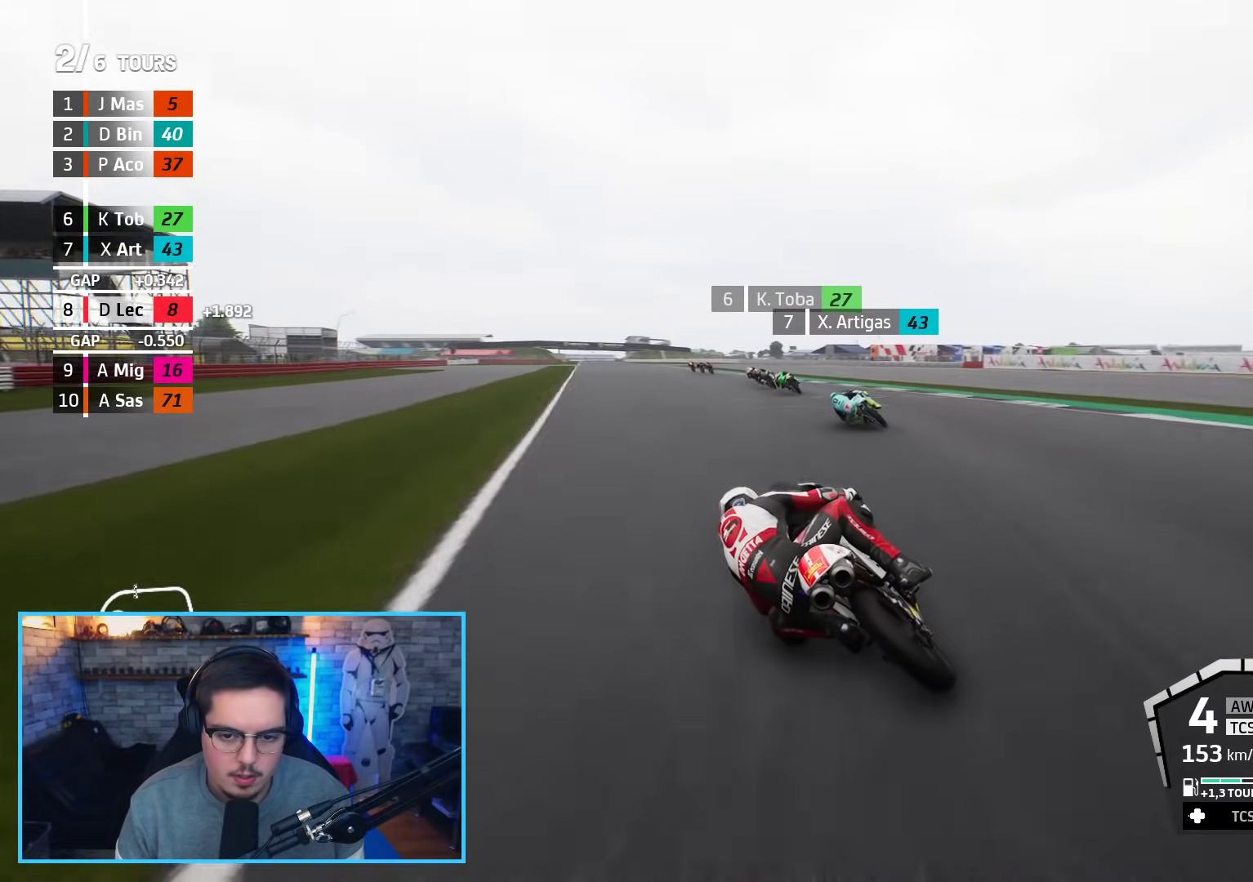
{"buttons": ["R2"], "left_stick": "up-left", "right_stick": "center", "events": []}
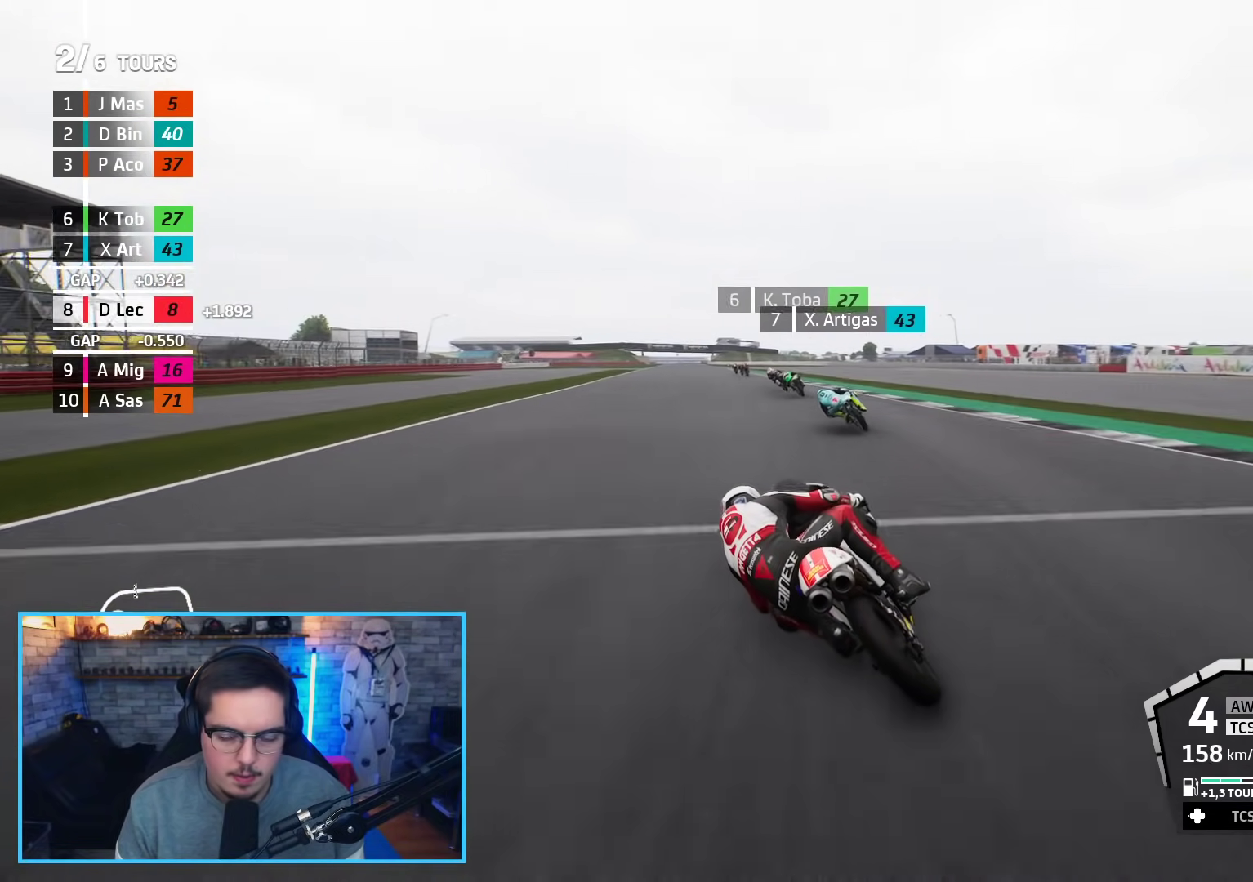
{"buttons": ["R2"], "left_stick": "up-left", "right_stick": "center", "events": []}
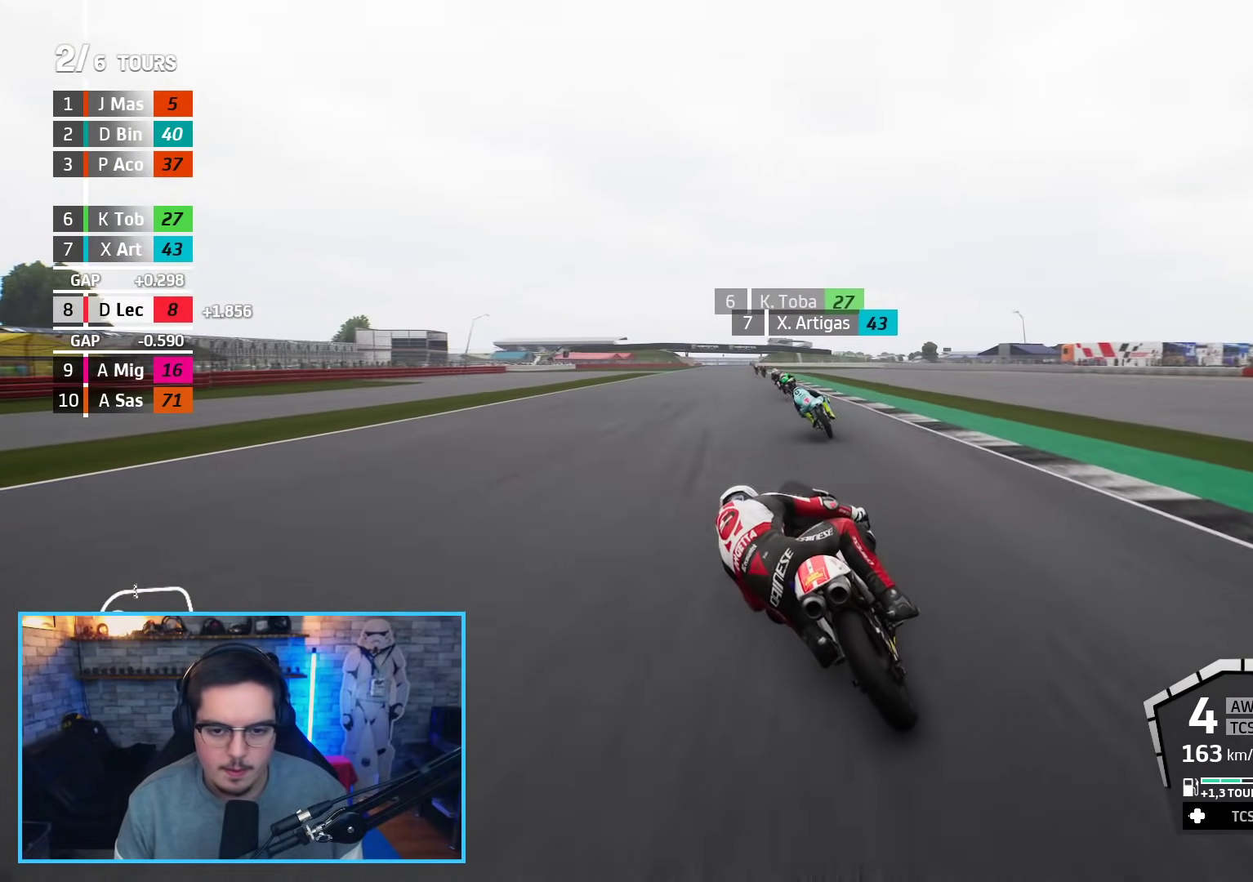
{"buttons": ["R2"], "left_stick": "center", "right_stick": "center", "events": [[200, "left_stick", "center"], [300, "left_stick", "left"], [467, "left_stick", "center"]]}
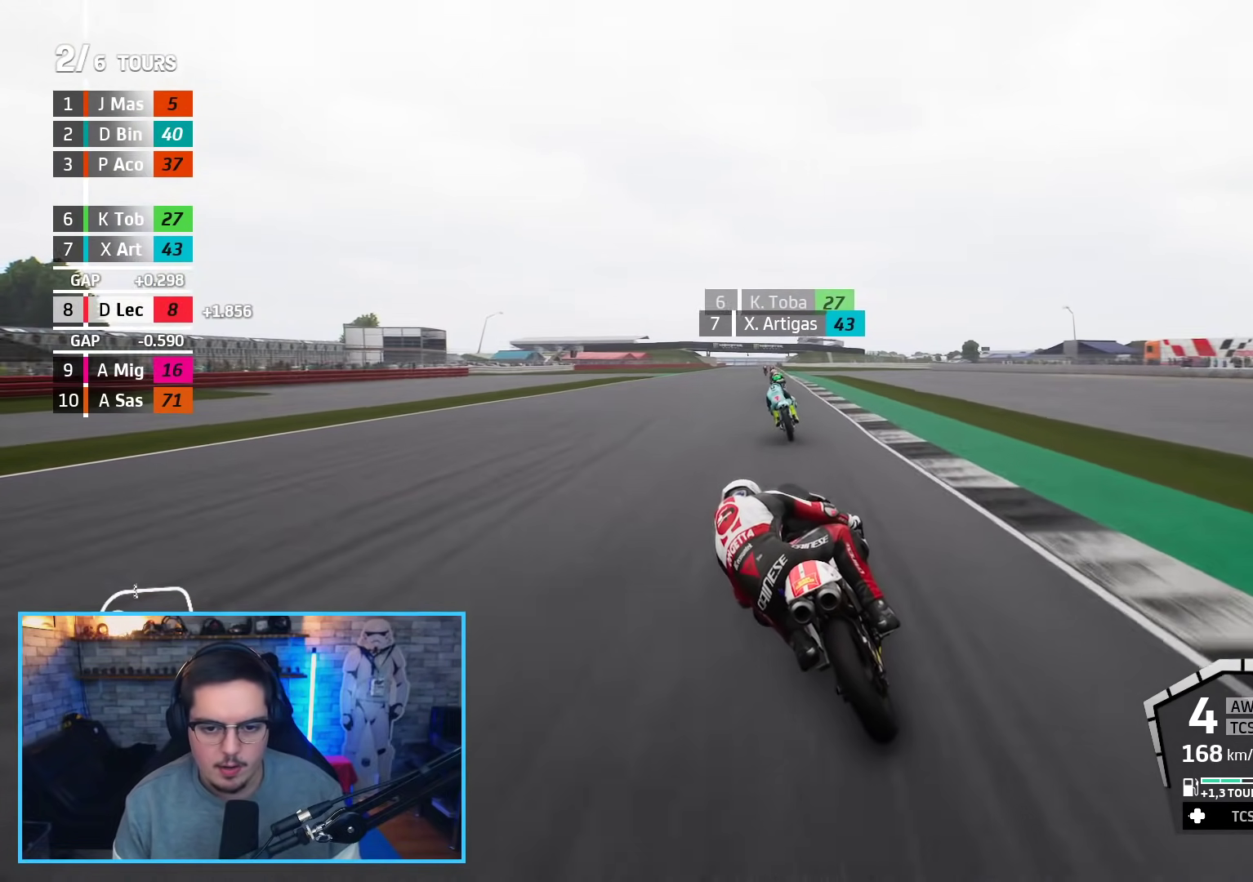
{"buttons": ["B", "R2"], "left_stick": "center", "right_stick": "center", "events": [[433, "B", "down"]]}
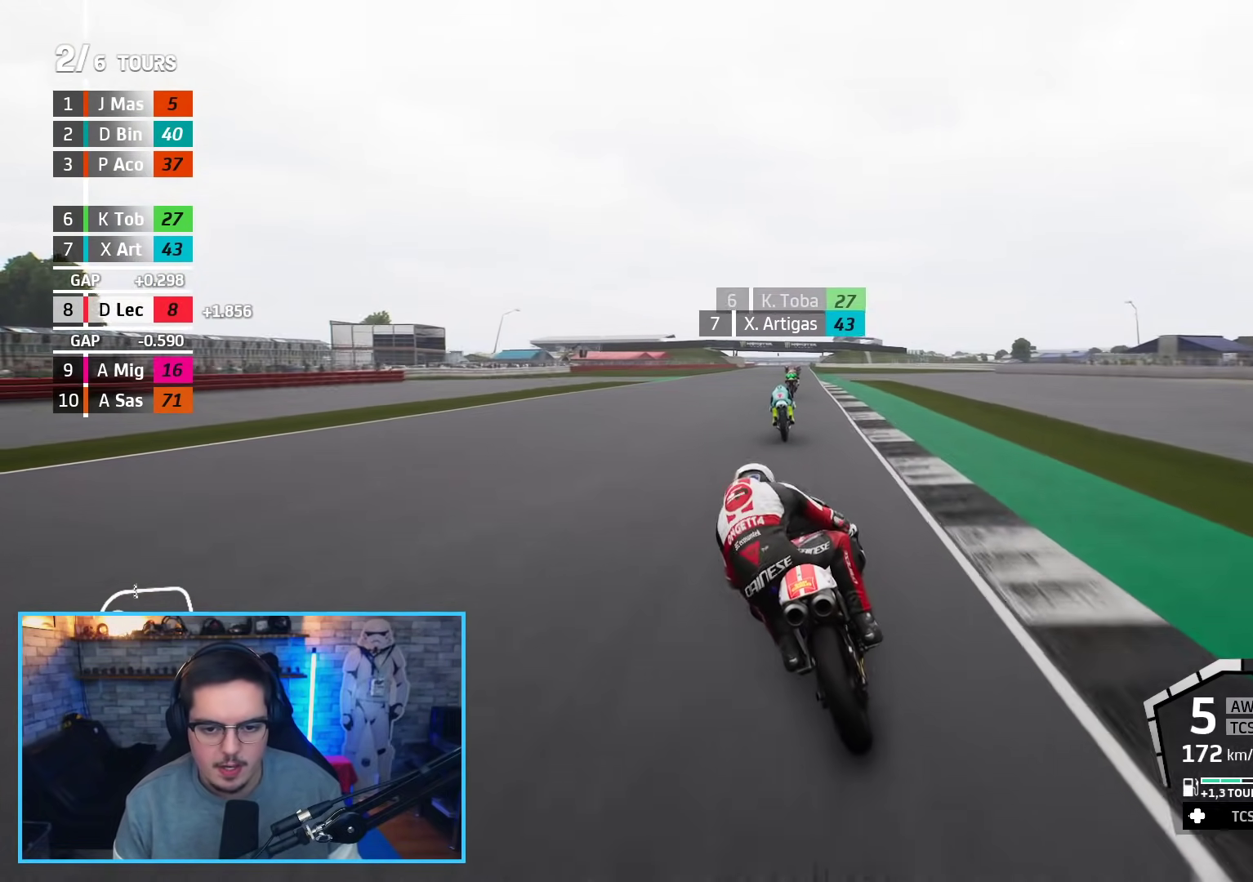
{"buttons": ["R2"], "left_stick": "center", "right_stick": "center", "events": [[67, "B", "up"], [150, "left_stick", "right"], [200, "left_stick", "center"]]}
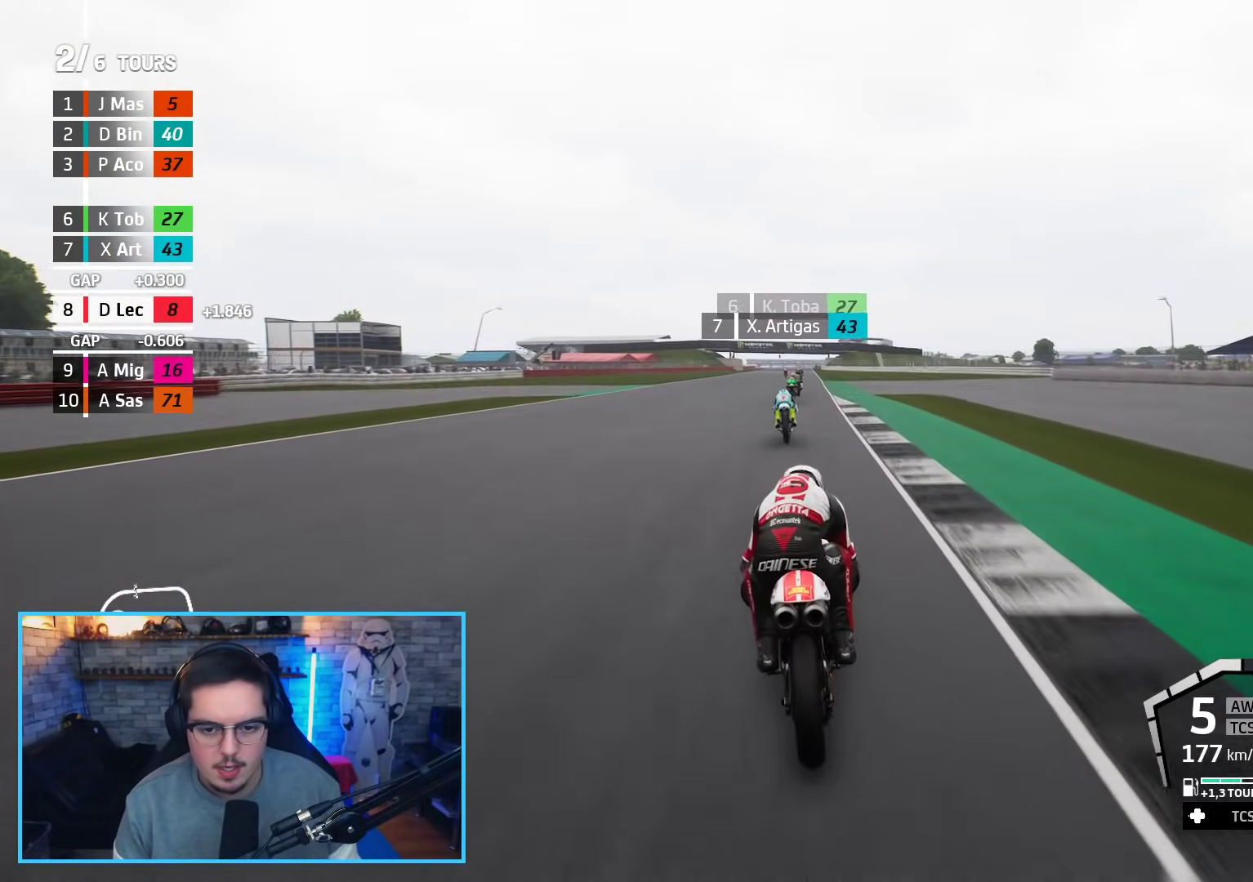
{"buttons": ["R2"], "left_stick": "center", "right_stick": "center", "events": [[183, "left_stick", "left"], [233, "left_stick", "center"]]}
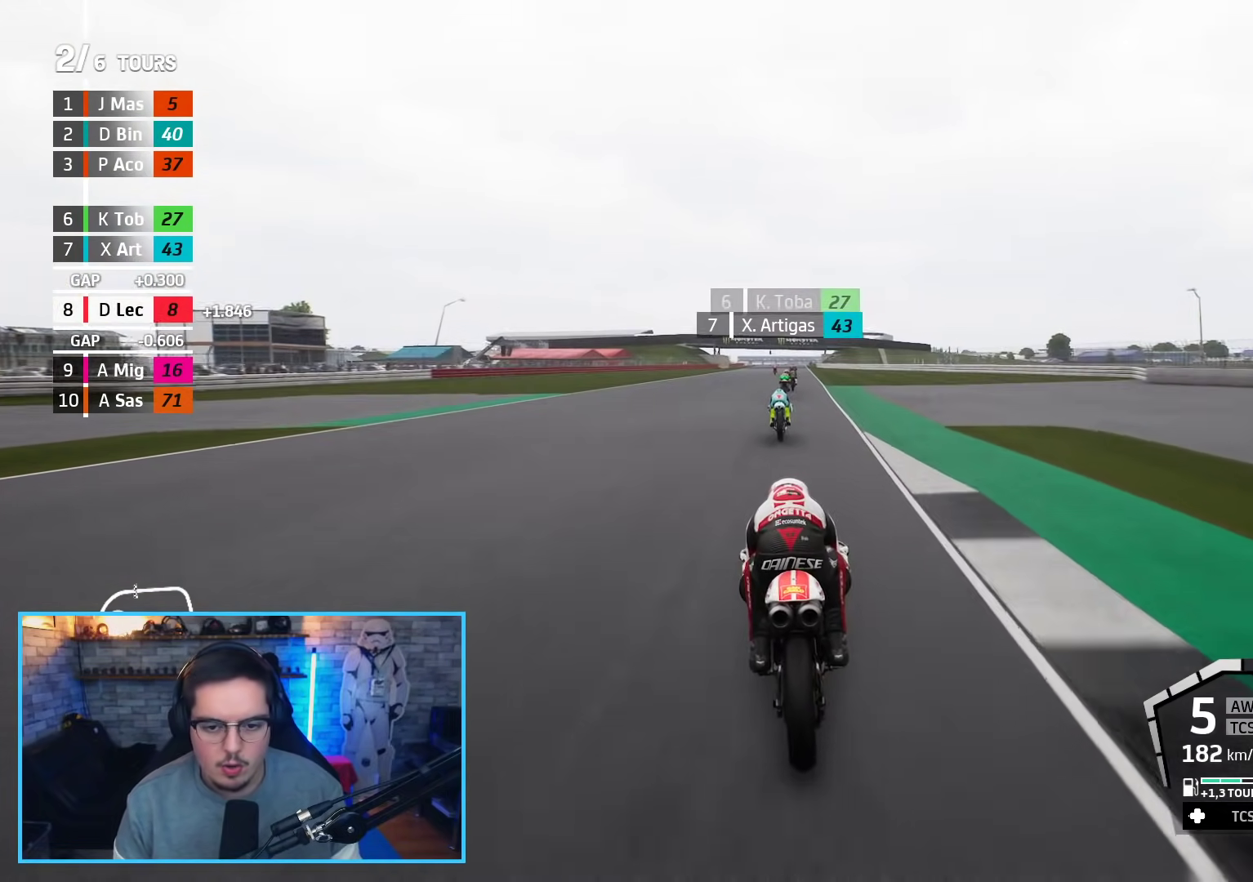
{"buttons": ["R2"], "left_stick": "center", "right_stick": "center", "events": [[200, "left_stick", "right"], [267, "left_stick", "center"]]}
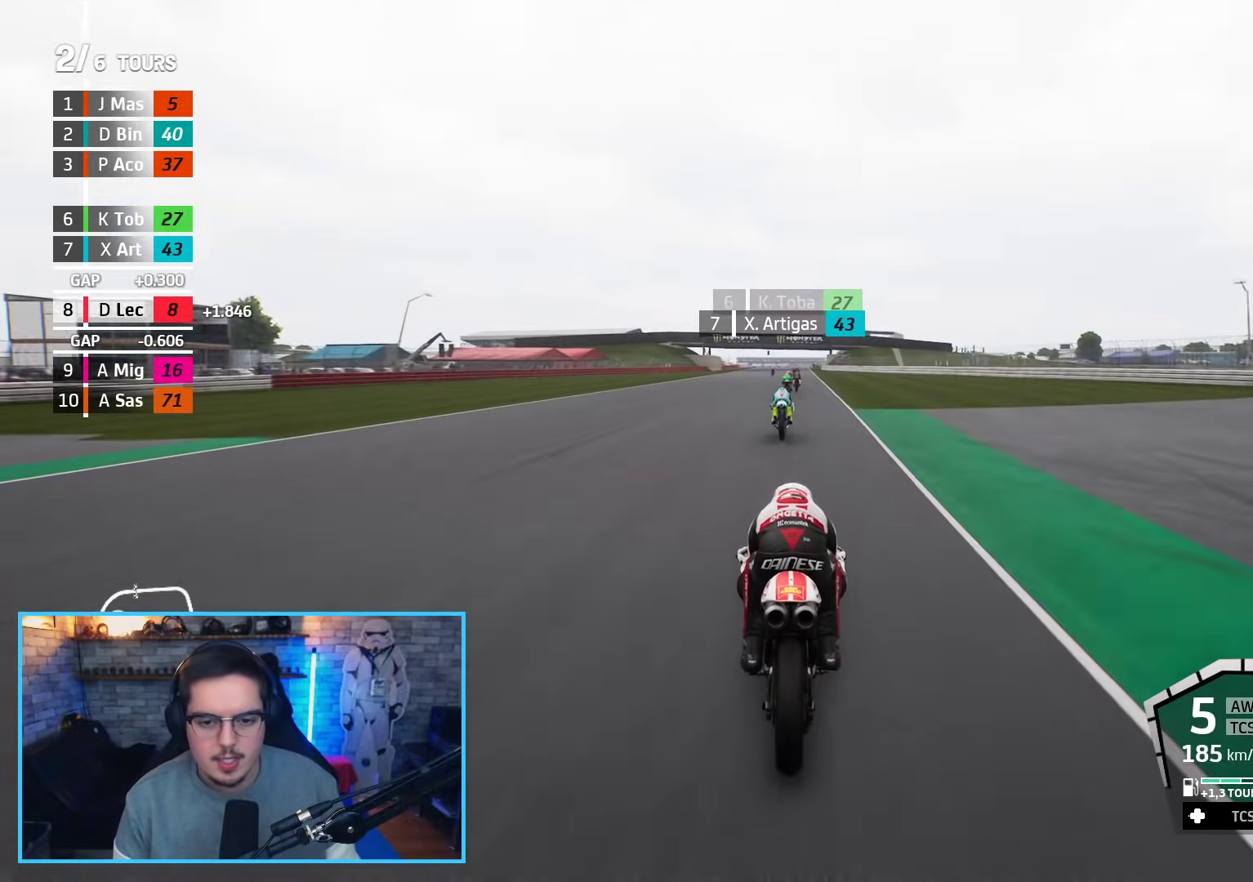
{"buttons": ["R2"], "left_stick": "center", "right_stick": "center", "events": []}
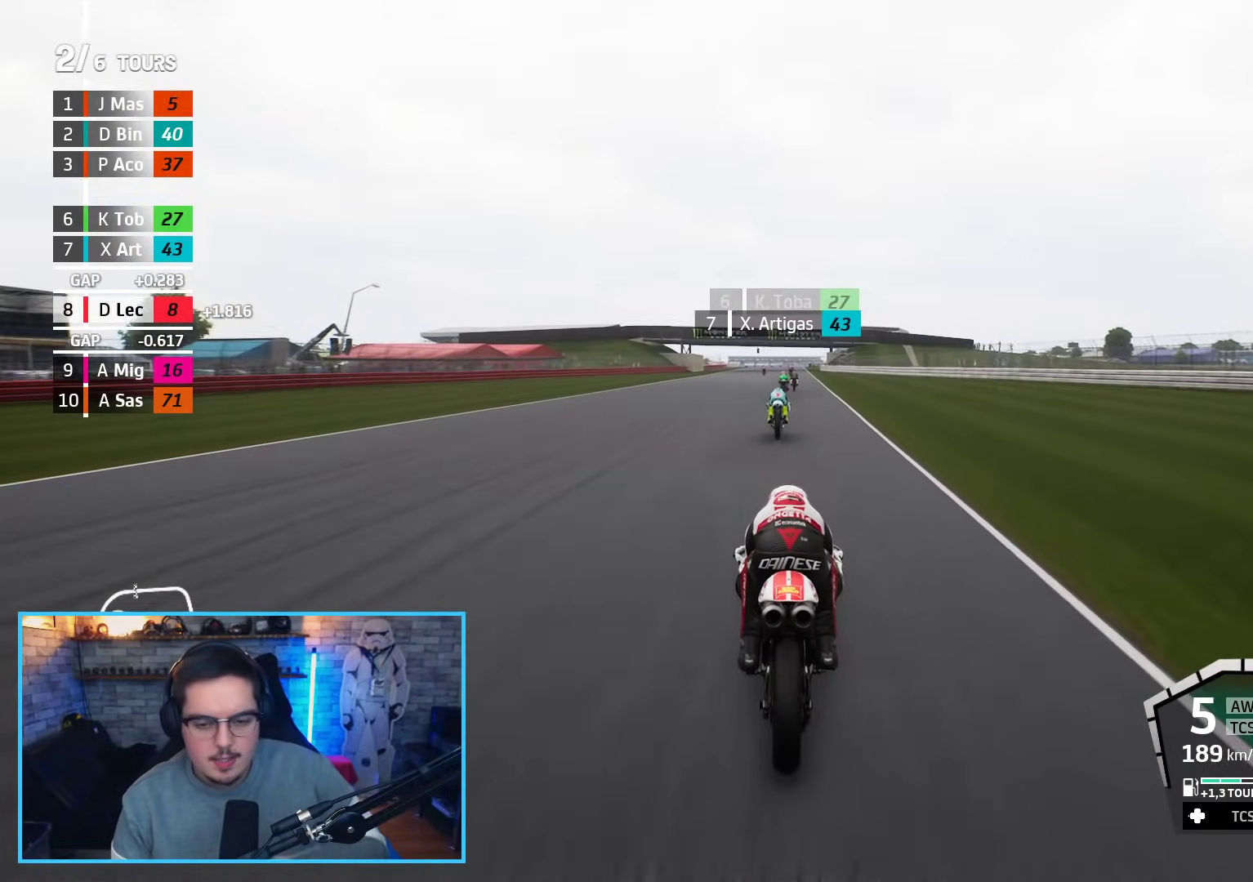
{"buttons": ["R2"], "left_stick": "center", "right_stick": "center", "events": []}
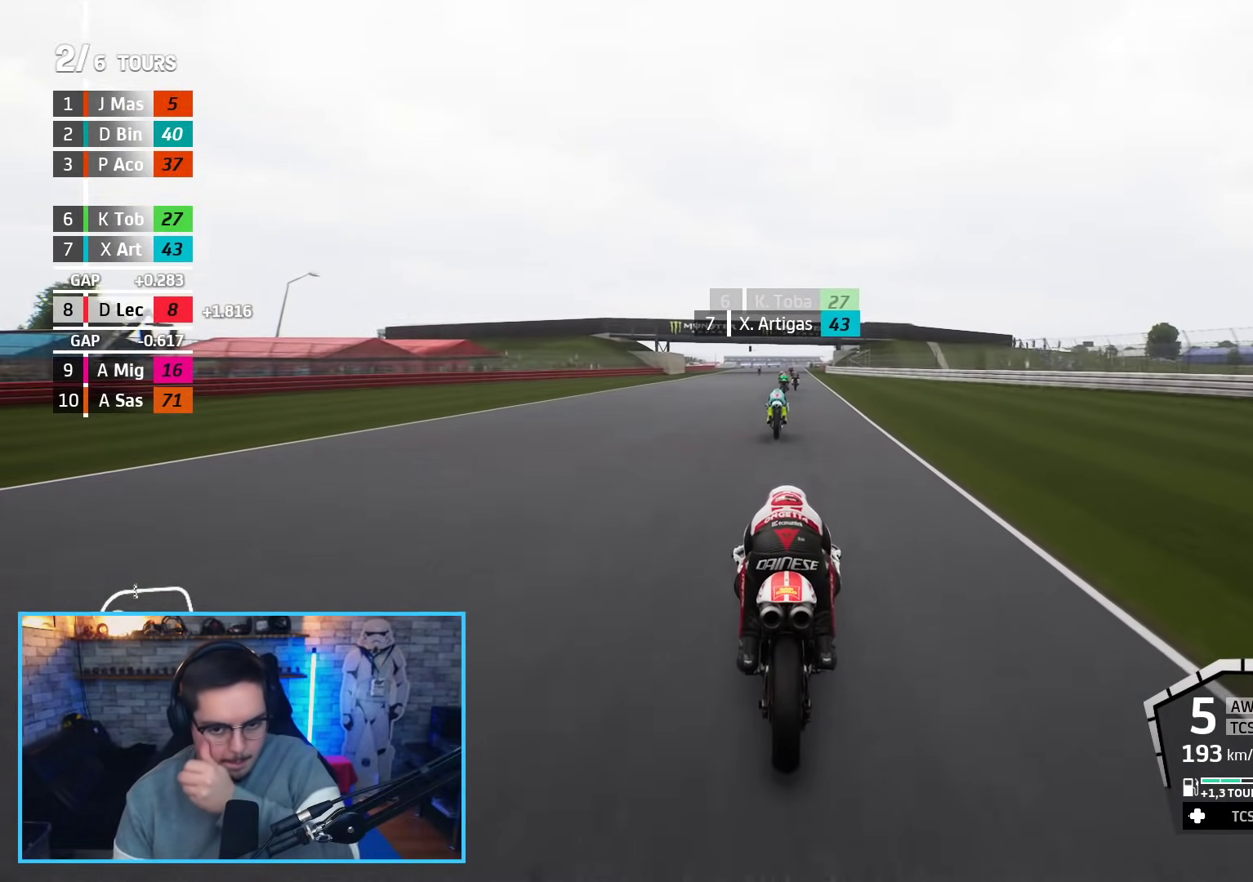
{"buttons": ["R2"], "left_stick": "center", "right_stick": "center", "events": []}
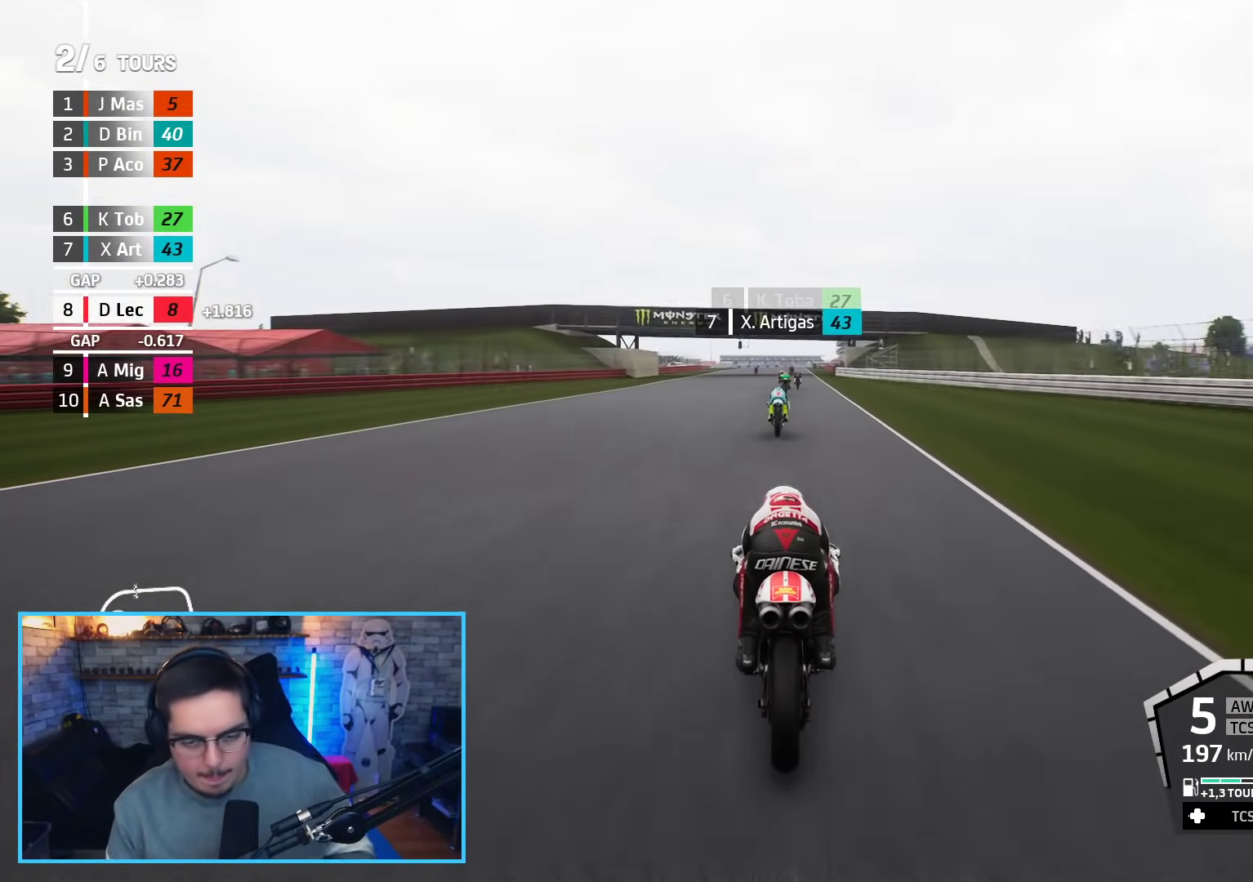
{"buttons": ["R2"], "left_stick": "center", "right_stick": "center", "events": []}
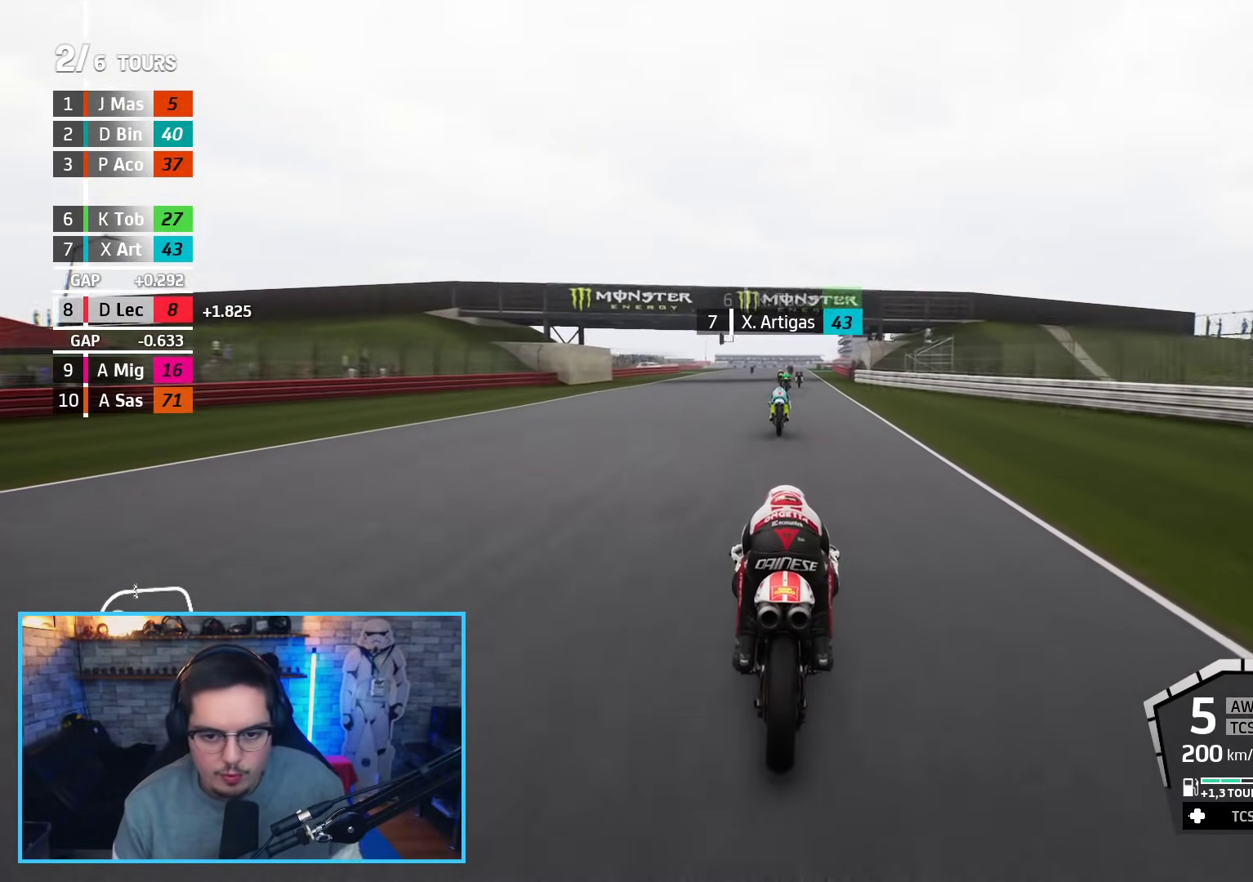
{"buttons": ["R2"], "left_stick": "center", "right_stick": "center", "events": []}
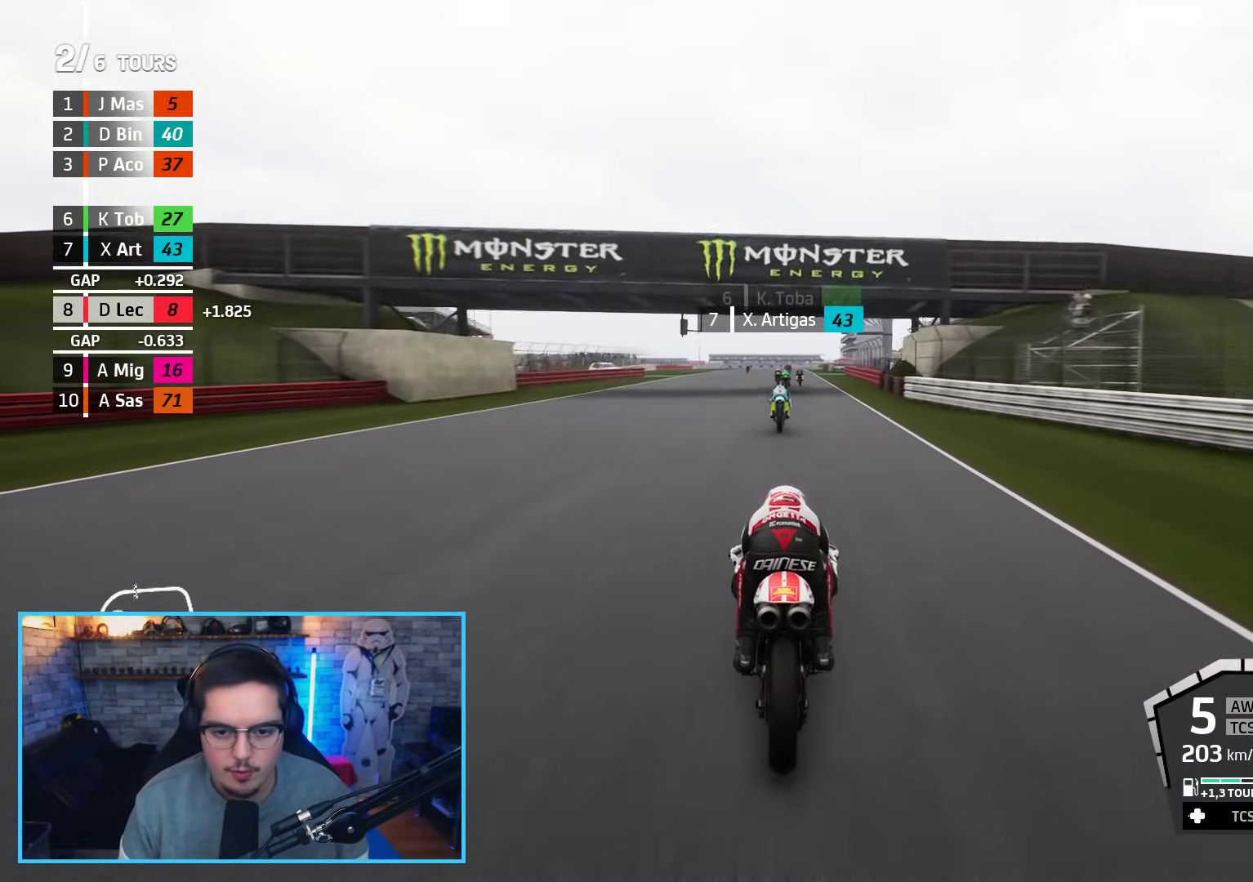
{"buttons": ["R2"], "left_stick": "center", "right_stick": "center", "events": [[100, "left_stick", "up"], [233, "left_stick", "center"]]}
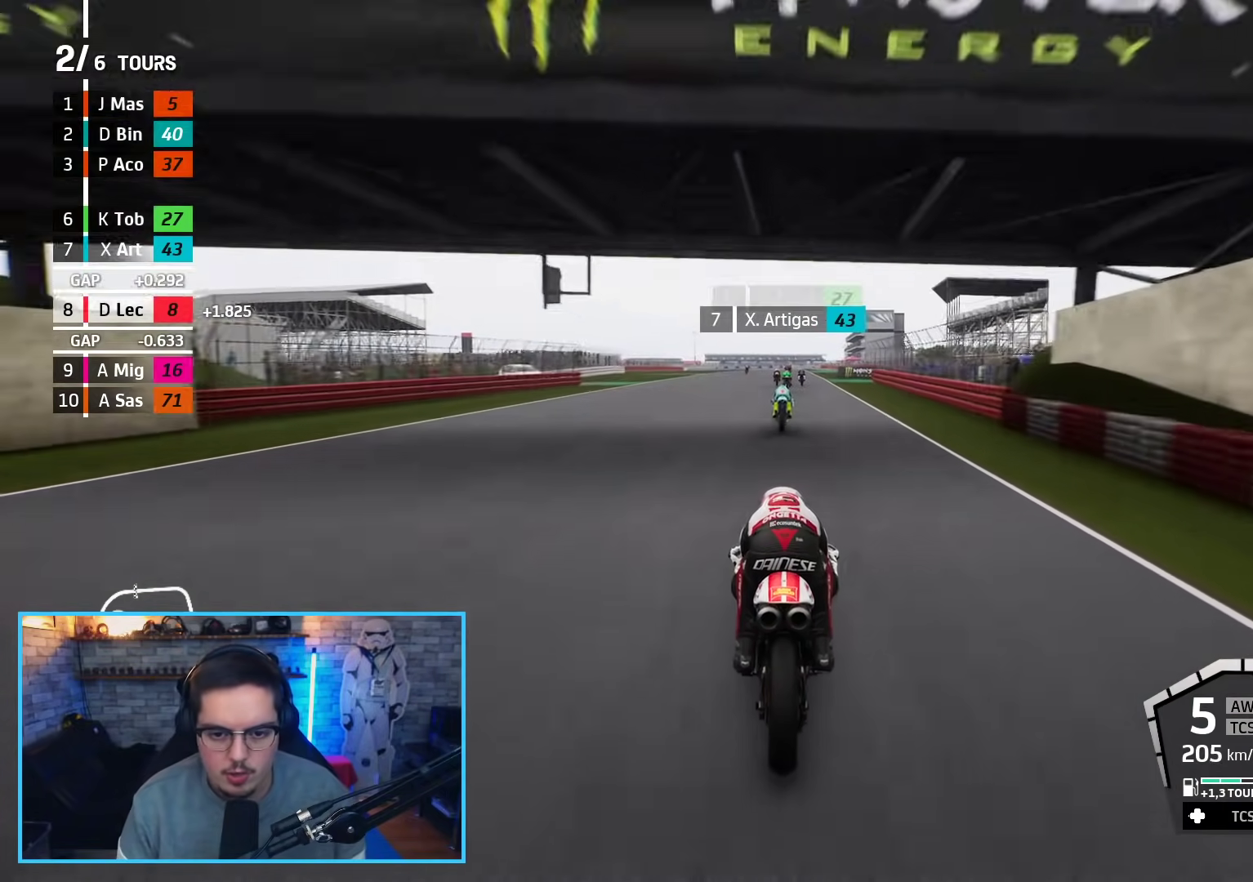
{"buttons": ["R2", "R3"], "left_stick": "center", "right_stick": "center", "events": [[150, "left_stick", "up"], [267, "left_stick", "center"], [283, "R3", "down"]]}
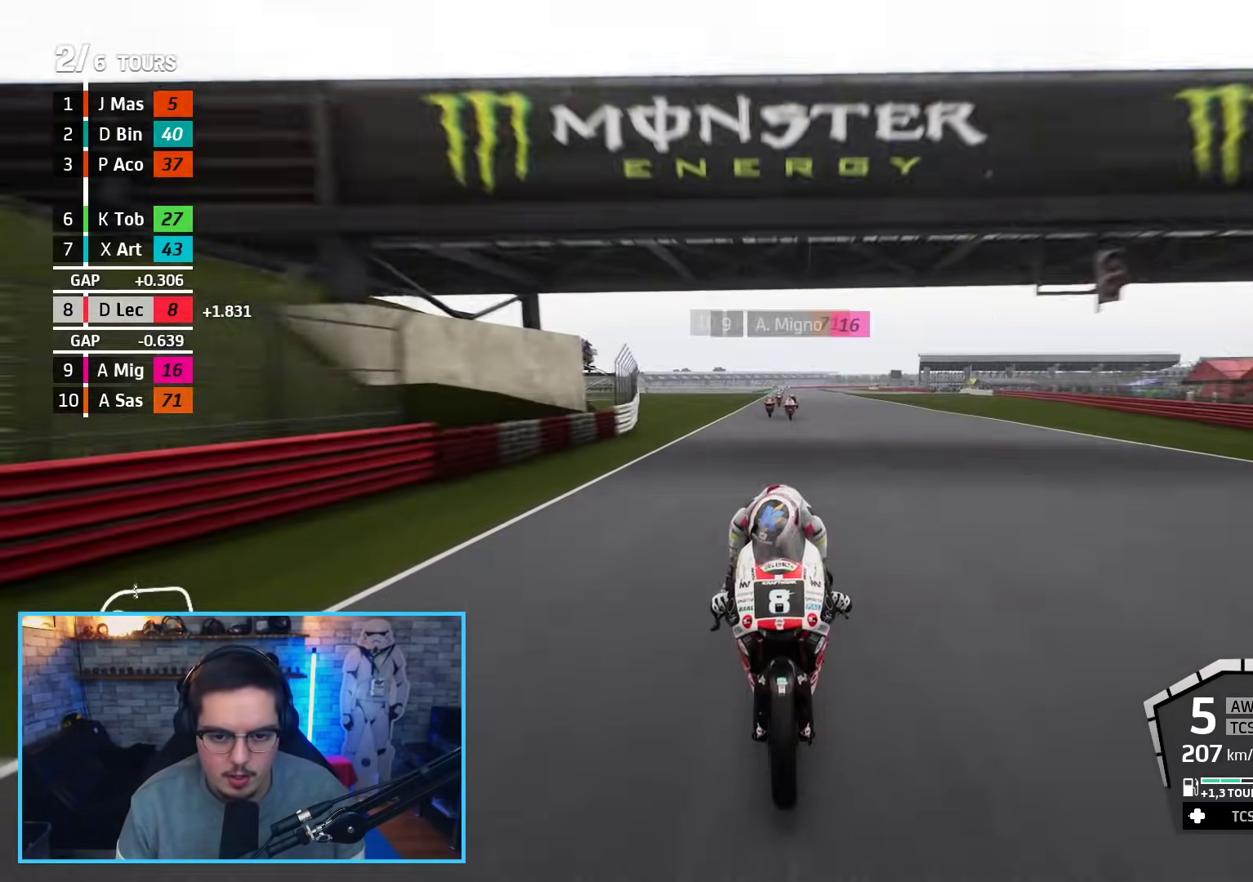
{"buttons": ["R2"], "left_stick": "center", "right_stick": "center", "events": [[67, "R3", "up"], [167, "left_stick", "up"], [200, "B", "down"], [333, "left_stick", "center"], [350, "B", "up"]]}
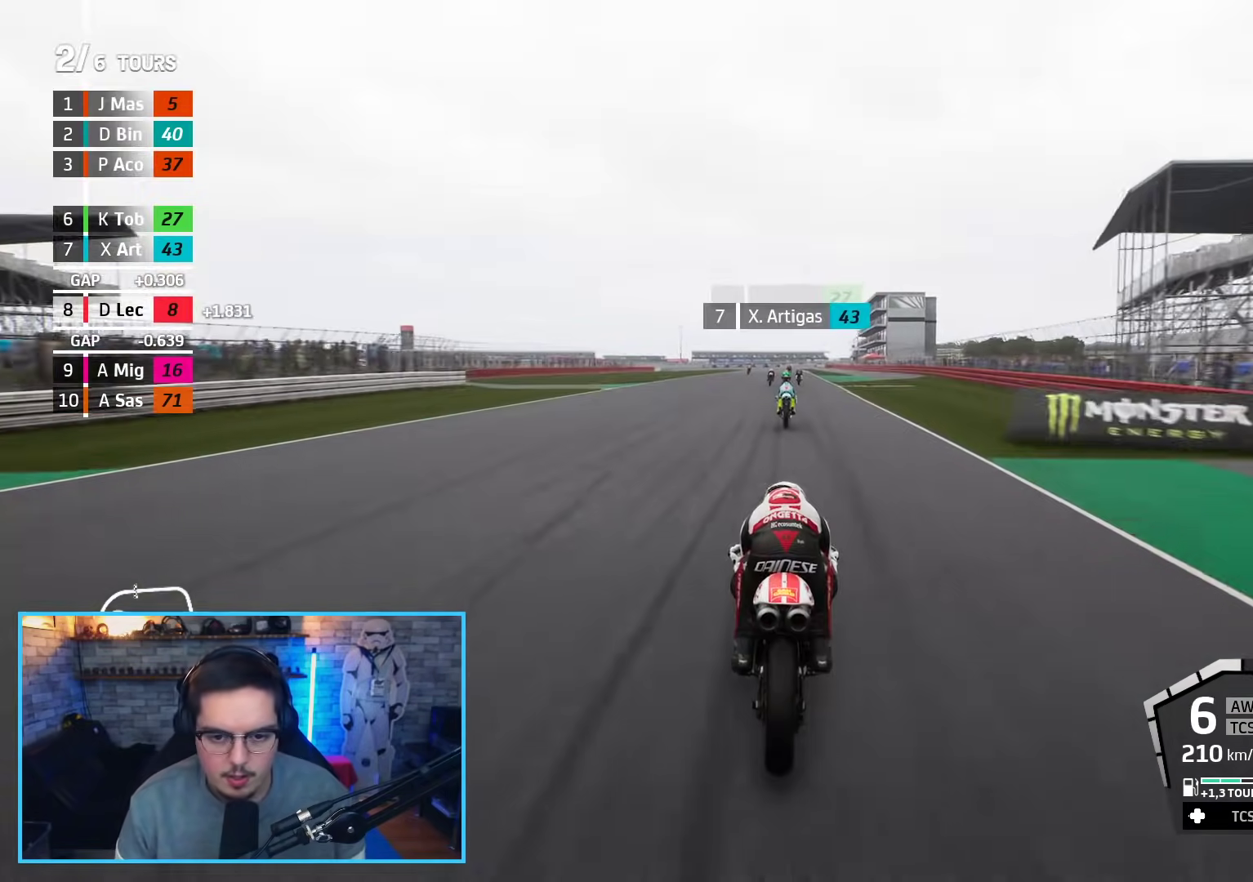
{"buttons": ["R2"], "left_stick": "center", "right_stick": "center", "events": [[17, "left_stick", "up"], [183, "left_stick", "center"], [283, "left_stick", "up-right"], [467, "left_stick", "center"]]}
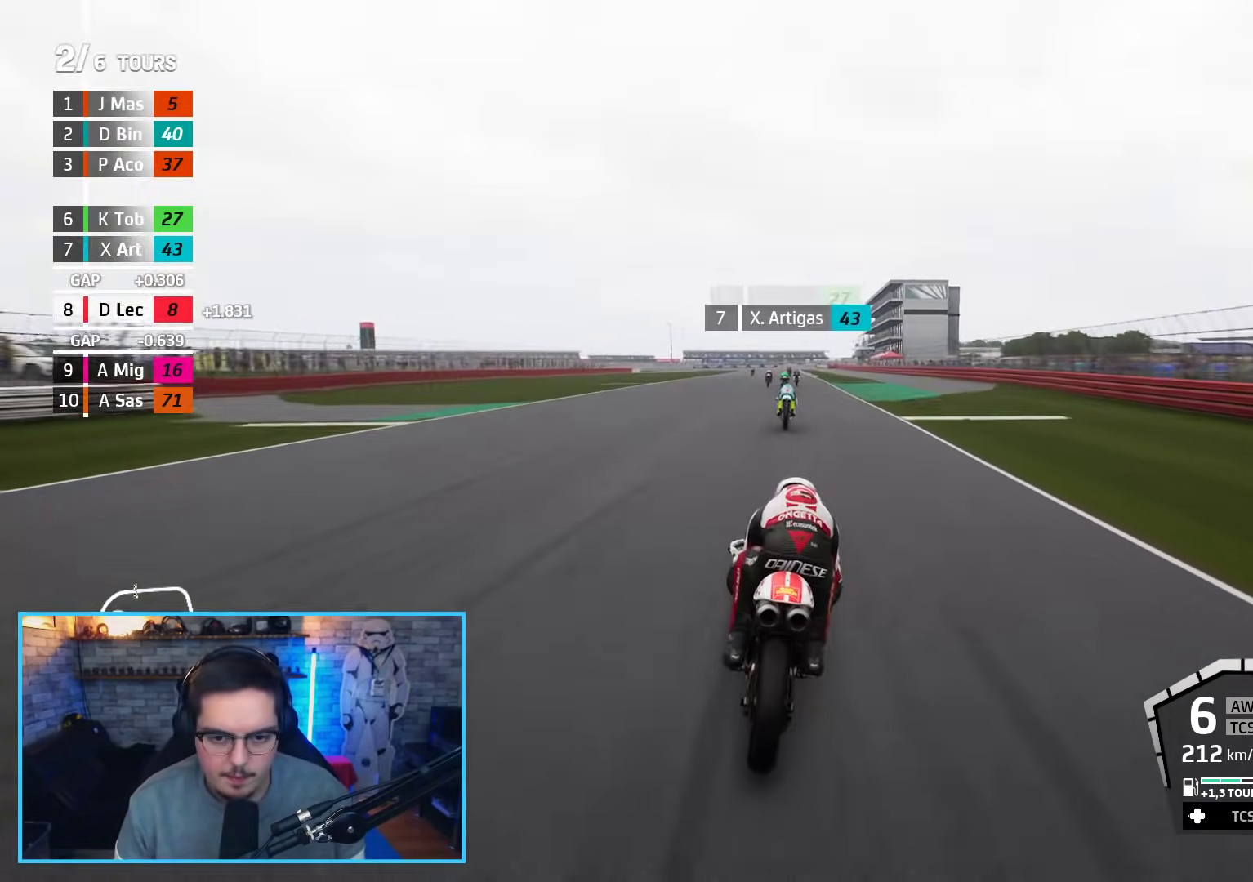
{"buttons": ["R2"], "left_stick": "up", "right_stick": "center", "events": [[183, "left_stick", "up-right"], [233, "left_stick", "up"]]}
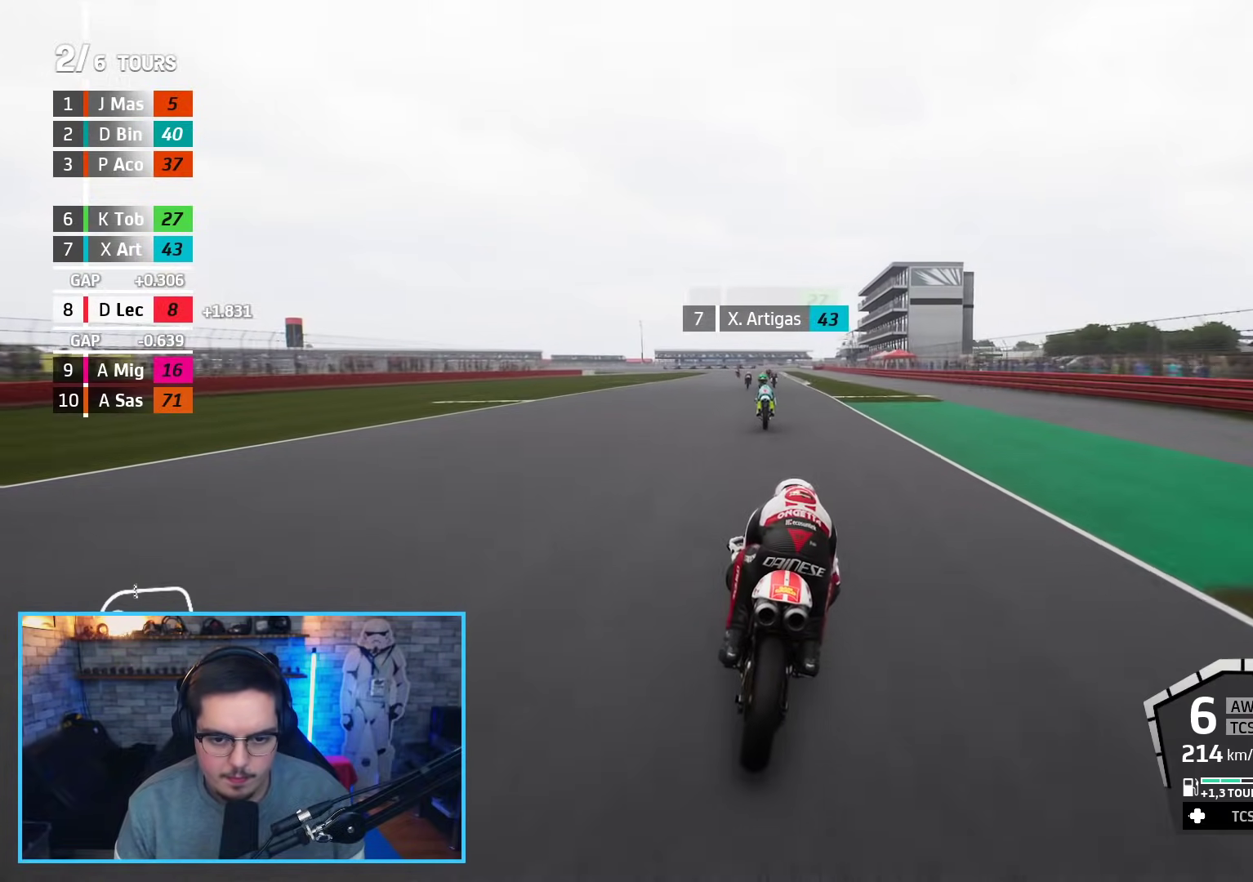
{"buttons": ["R2"], "left_stick": "up", "right_stick": "center", "events": [[250, "left_stick", "up-left"], [467, "left_stick", "up"]]}
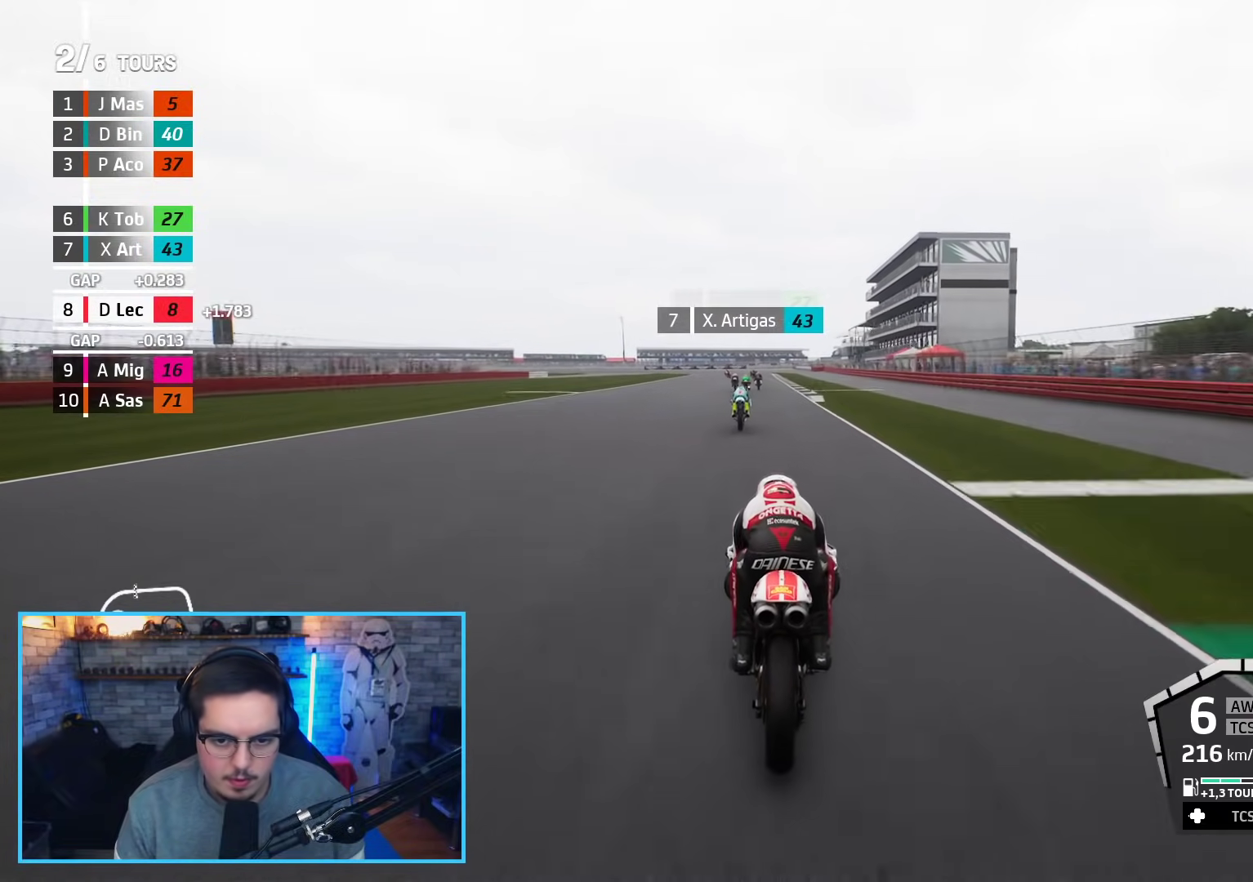
{"buttons": ["R2"], "left_stick": "up", "right_stick": "center", "events": []}
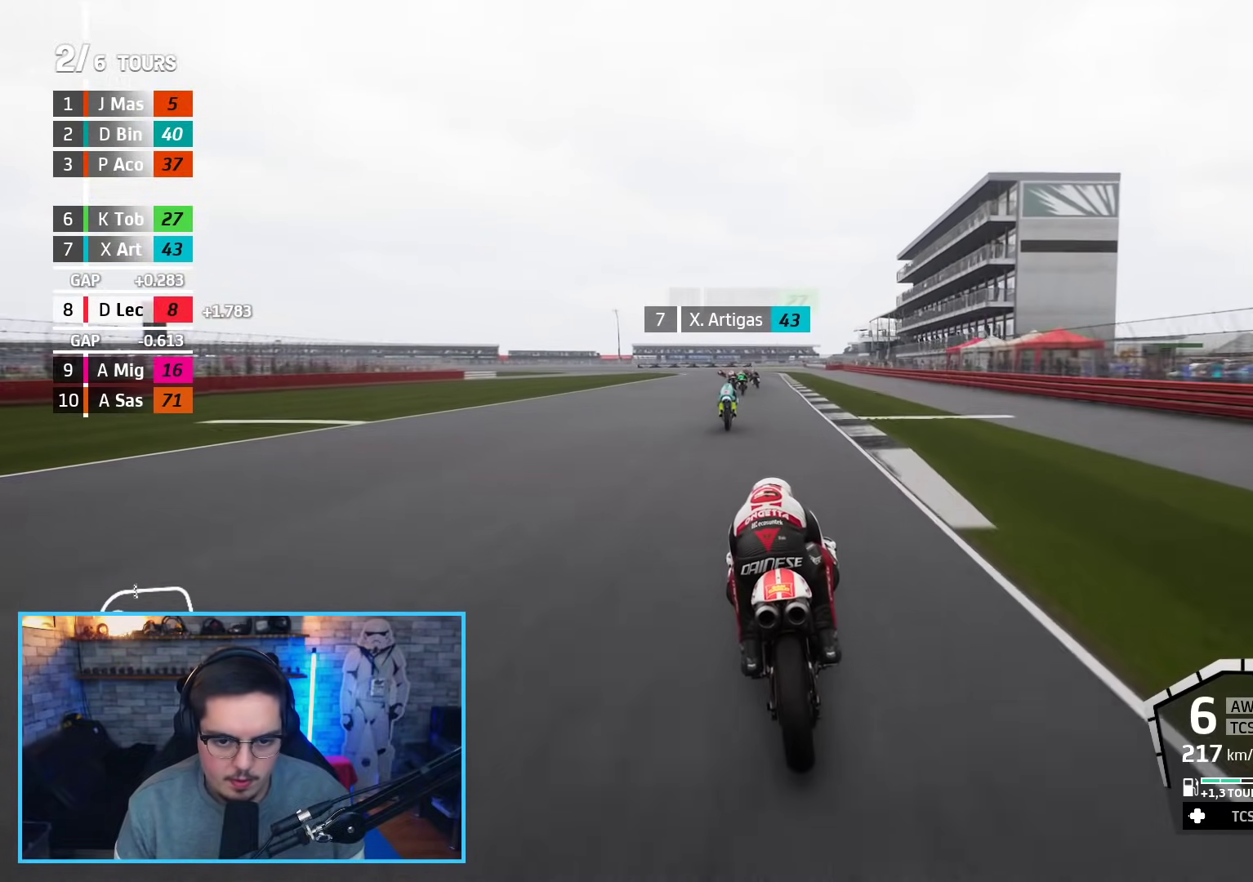
{"buttons": ["A", "L2", "L3"], "left_stick": "up-left", "right_stick": "center", "events": [[167, "left_stick", "up-left"], [267, "A", "down"], [267, "X", "down"], [283, "L2", "down"], [333, "L3", "down"], [383, "R2", "up"], [433, "X", "up"]]}
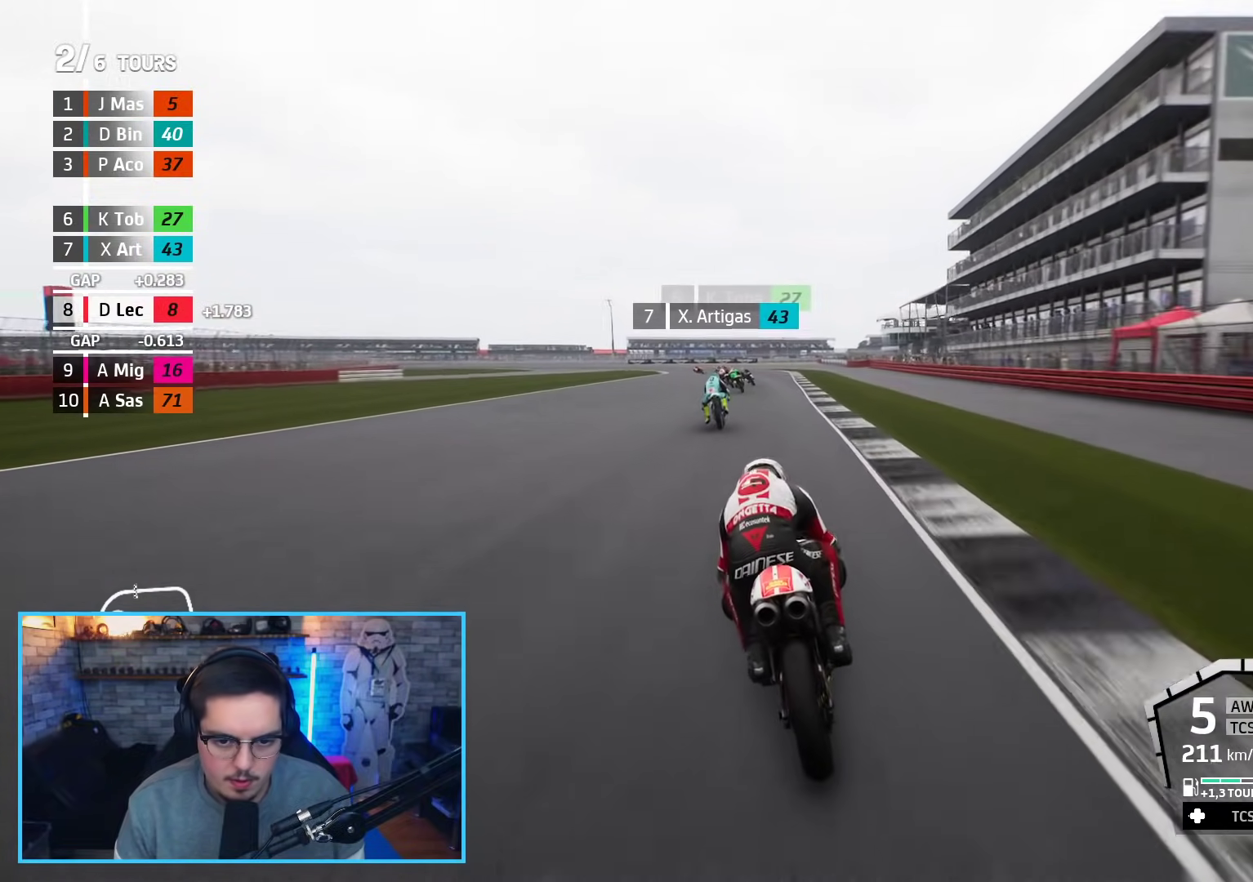
{"buttons": ["L2", "L3"], "left_stick": "up-left", "right_stick": "center", "events": [[17, "A", "up"], [183, "A", "down"], [233, "X", "down"], [333, "A", "up"], [333, "X", "up"]]}
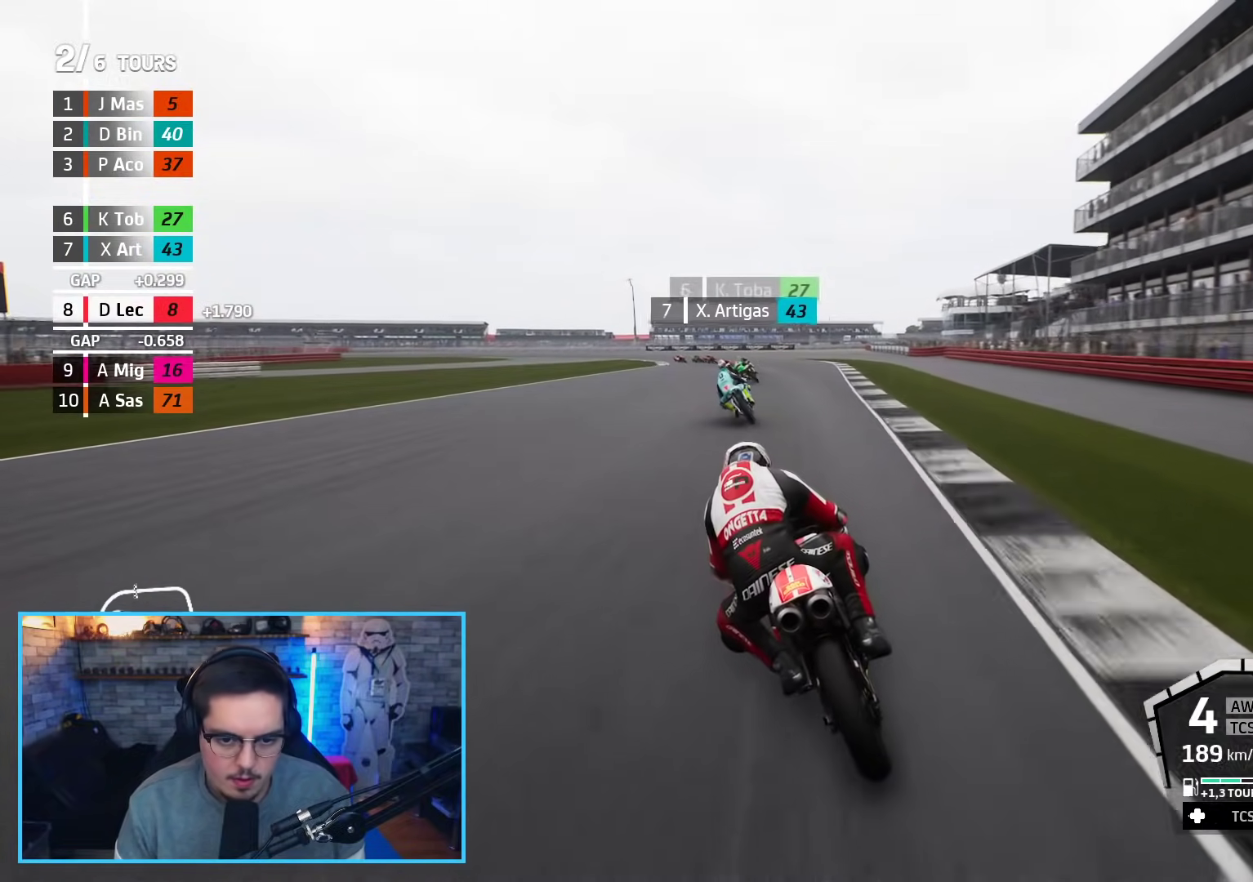
{"buttons": ["L2", "L3"], "left_stick": "up-left", "right_stick": "center", "events": []}
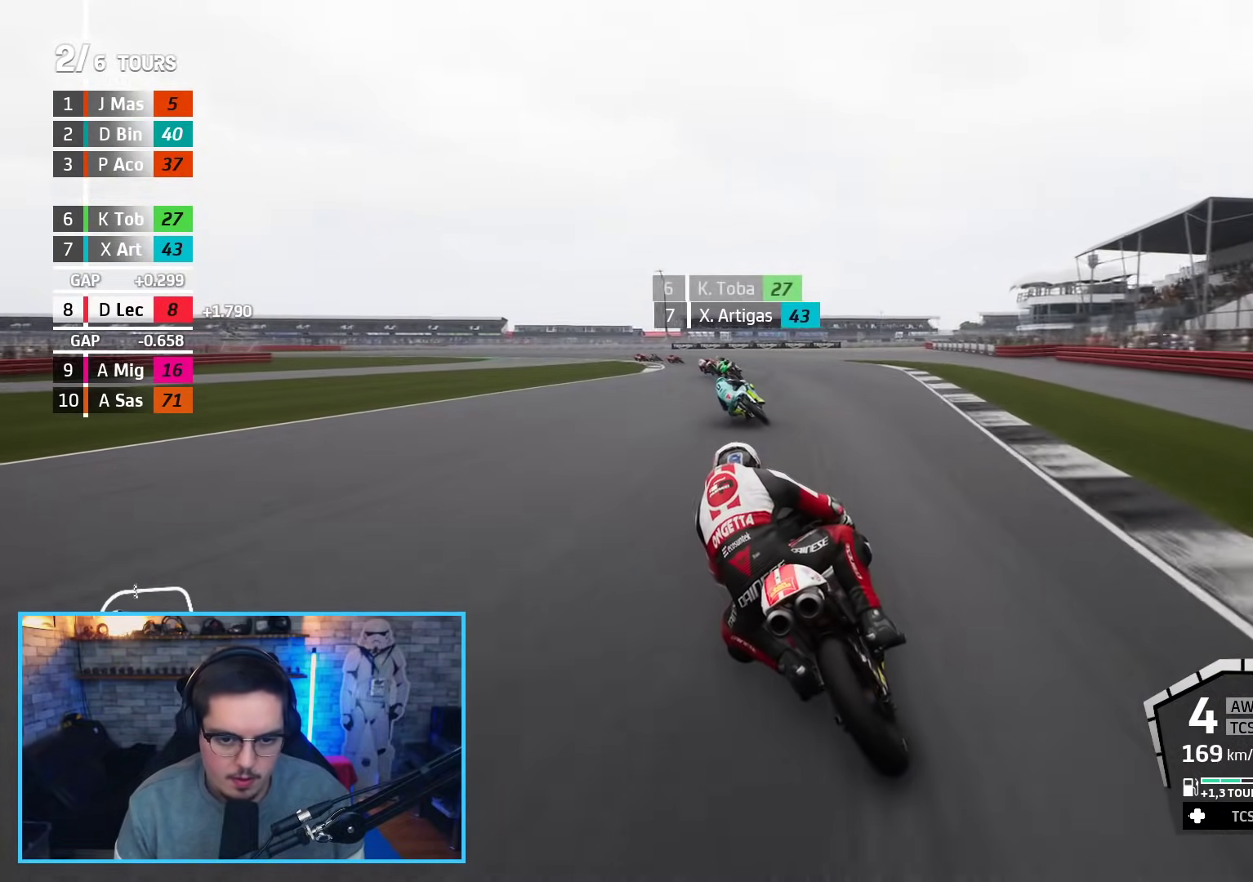
{"buttons": ["L2"], "left_stick": "up-left", "right_stick": "center", "events": [[350, "L3", "up"]]}